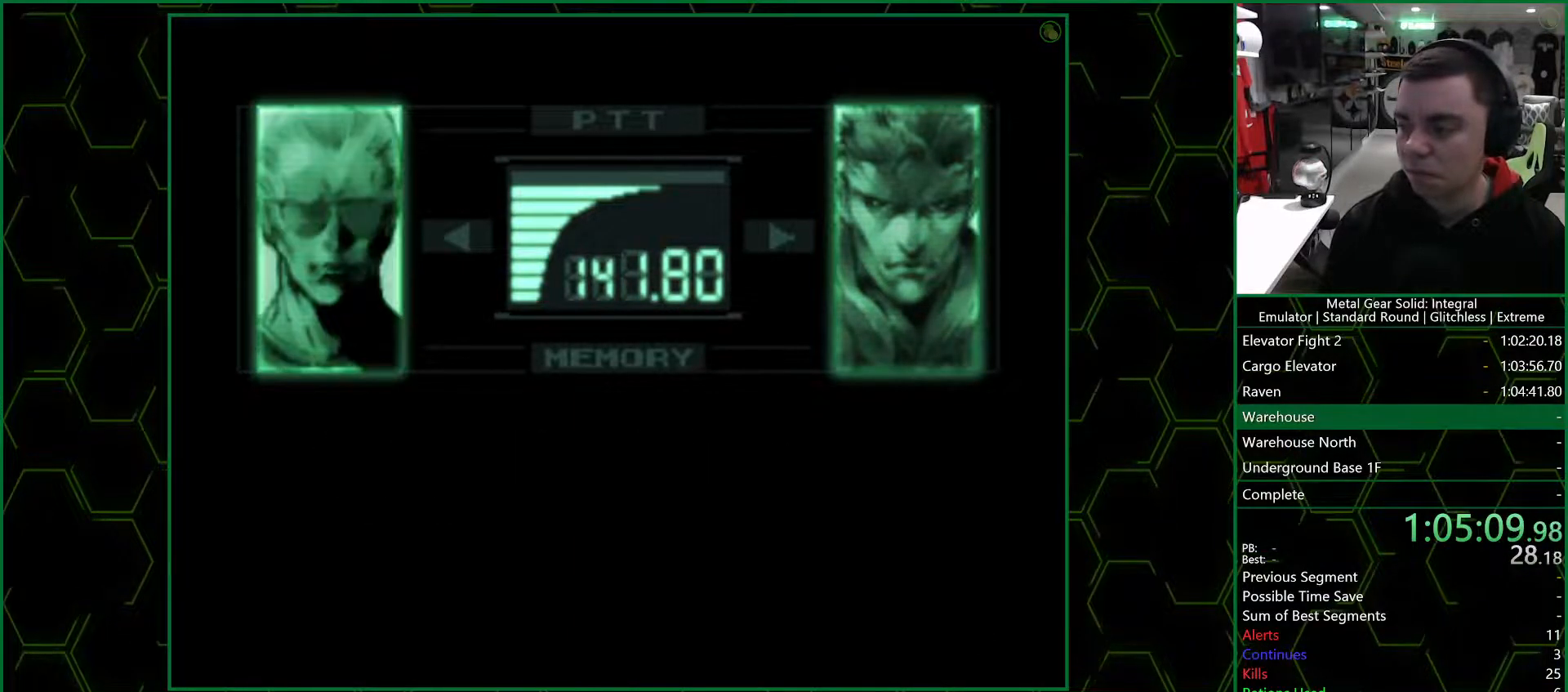
Gameplay with a controller (PlayStation layout); each line is a JSON object with the inputs held at the frame after it. "events" lists button and stick changes between this image and that frame as [ms after this image, input, new state], when the widget could be followed in between.
{"buttons": ["R3"], "left_stick": "center", "right_stick": "center", "events": [[50, "right_stick", "center"]]}
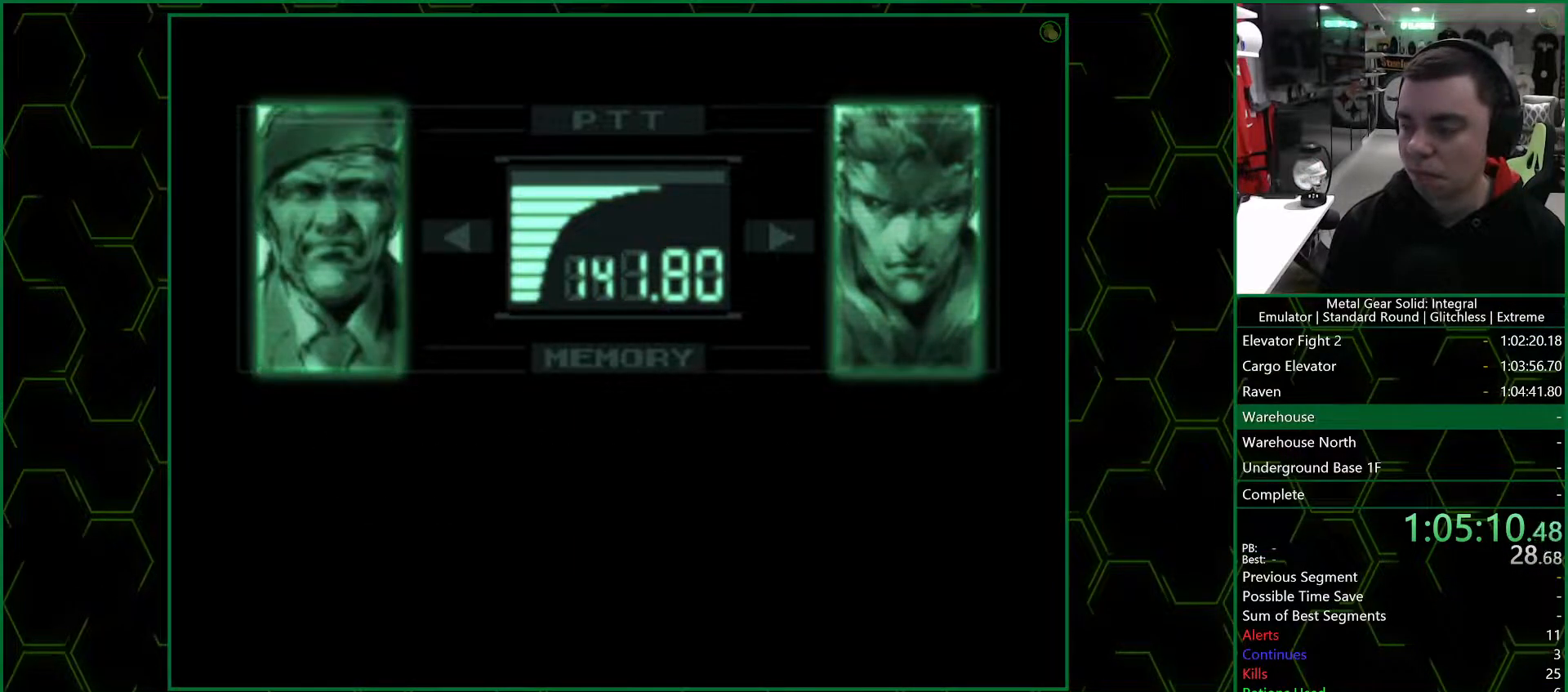
{"buttons": ["R3"], "left_stick": "center", "right_stick": "up", "events": [[367, "right_stick", "up"]]}
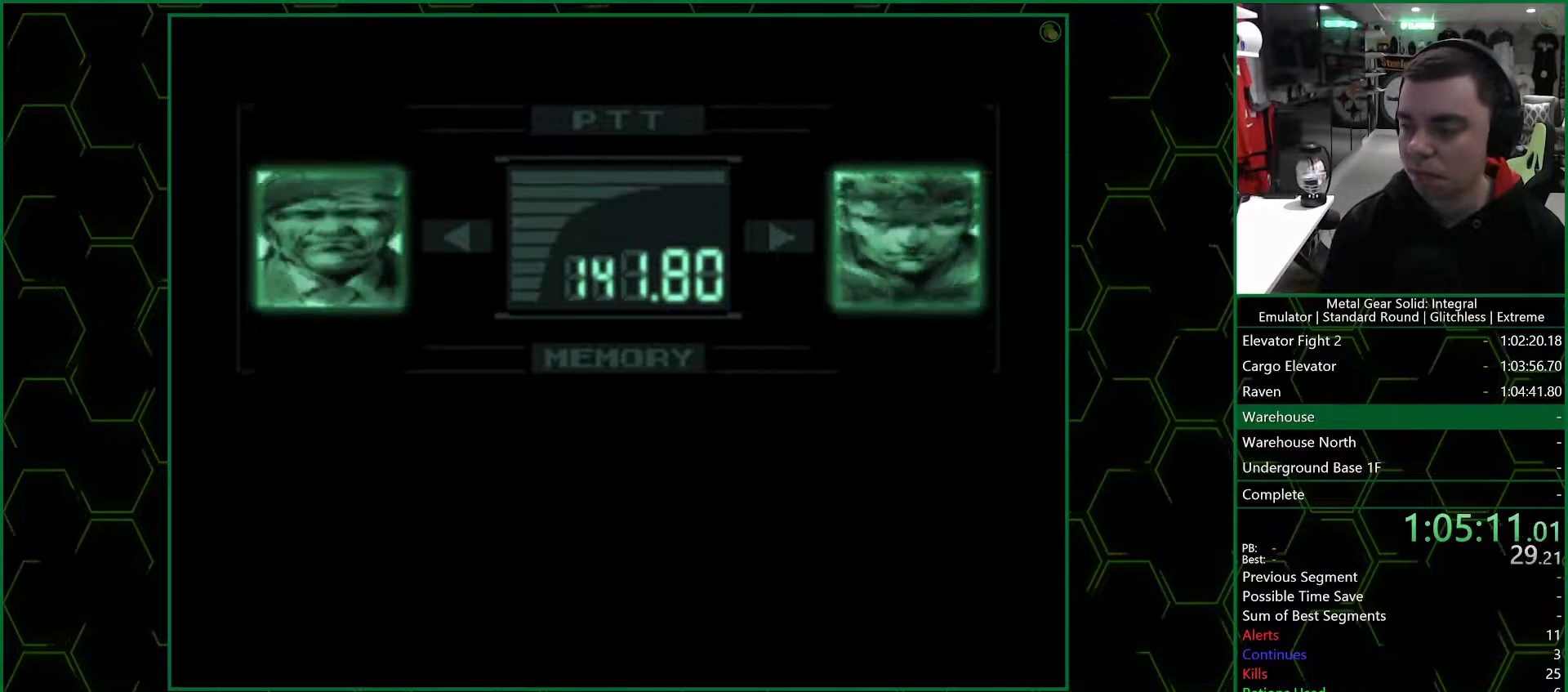
{"buttons": ["DPAD_UP", "DPAD_LEFT"], "left_stick": "center", "right_stick": "center", "events": [[150, "right_stick", "center"], [217, "right_stick", "up"], [267, "R3", "up"], [267, "right_stick", "center"], [317, "DPAD_LEFT", "down"], [317, "DPAD_UP", "down"]]}
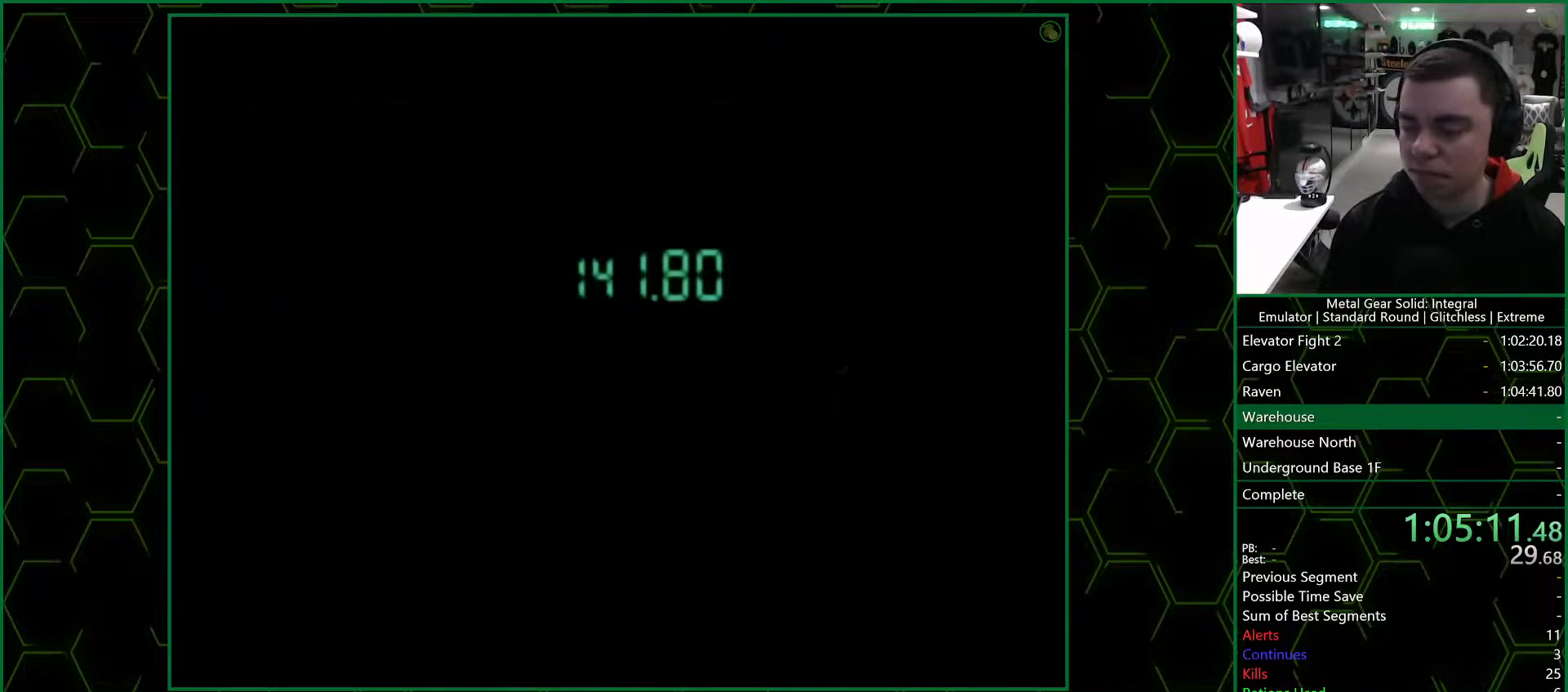
{"buttons": ["DPAD_UP", "DPAD_LEFT"], "left_stick": "center", "right_stick": "center", "events": []}
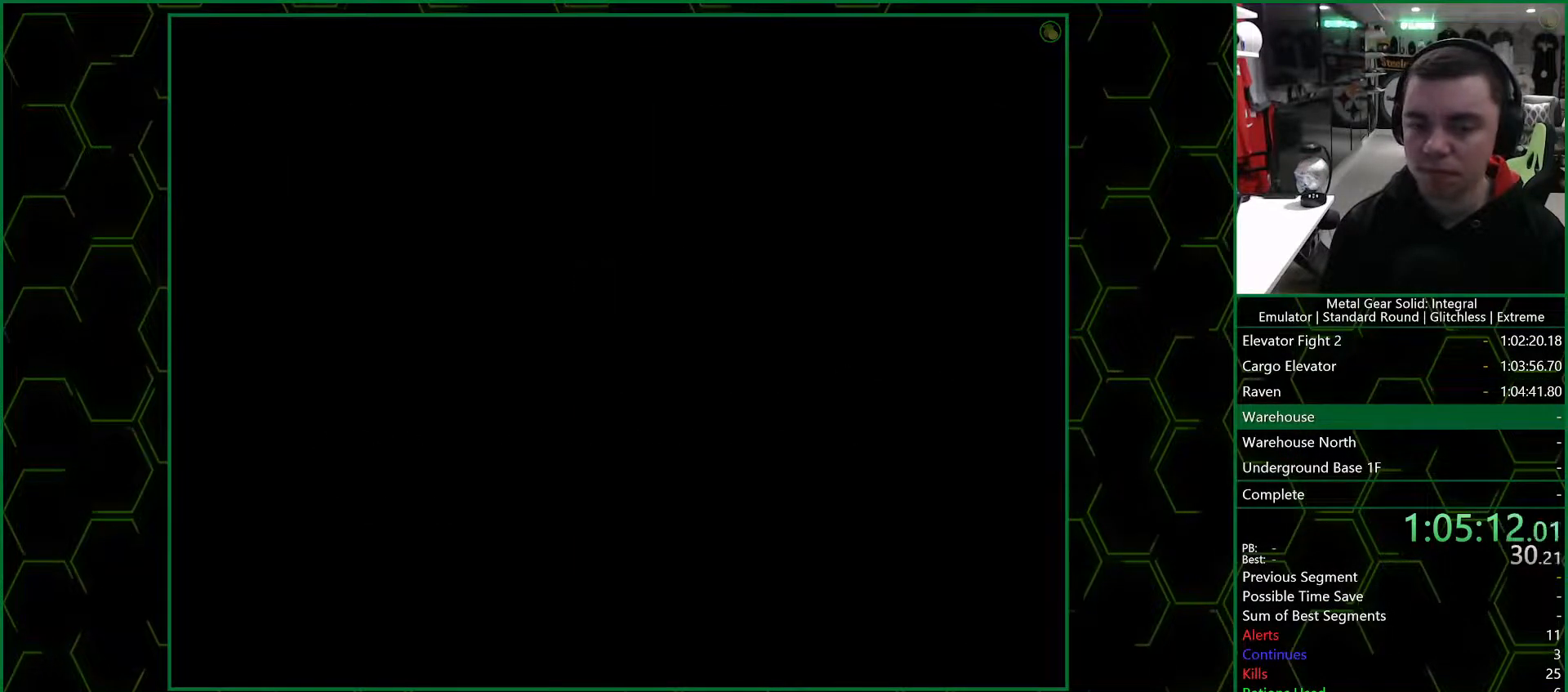
{"buttons": ["DPAD_UP", "DPAD_LEFT"], "left_stick": "center", "right_stick": "center", "events": [[250, "R1", "down"], [350, "R1", "up"]]}
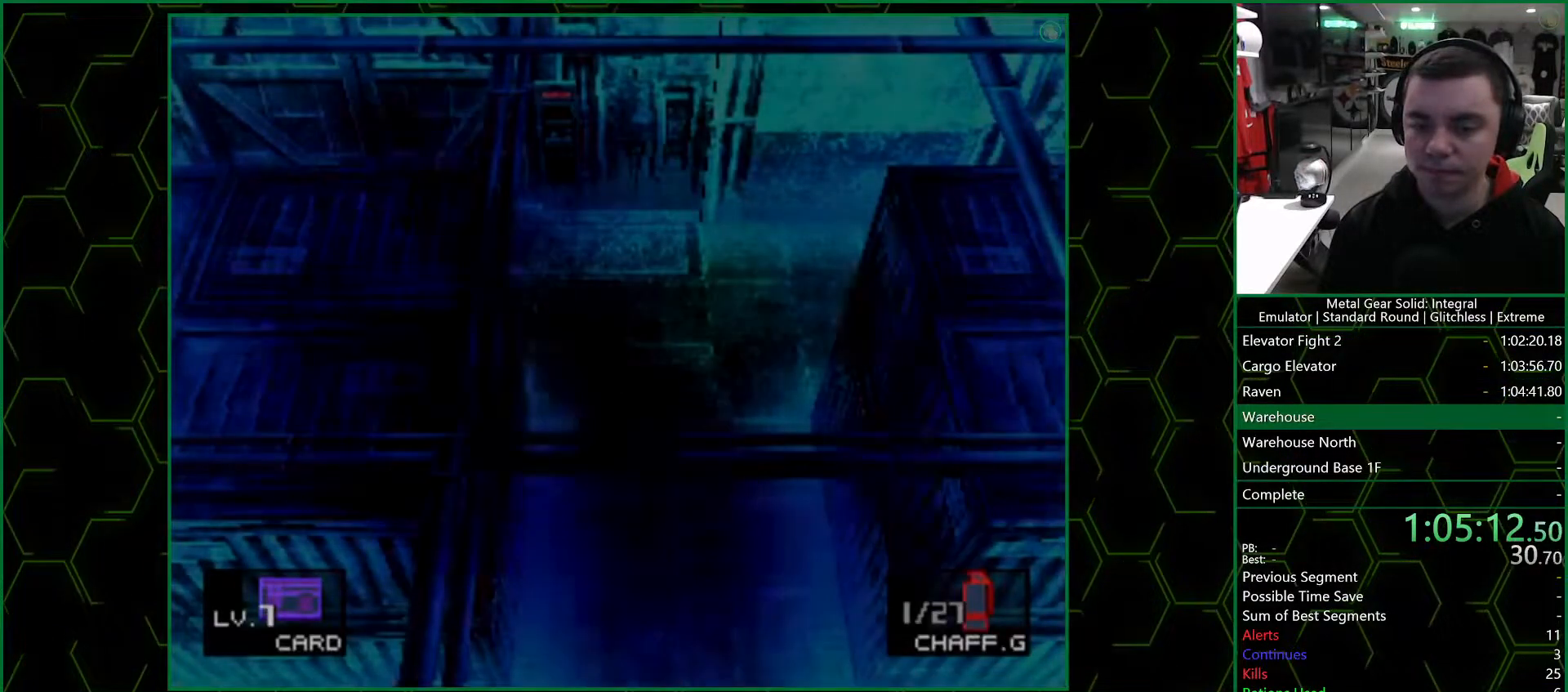
{"buttons": ["DPAD_UP", "DPAD_LEFT"], "left_stick": "center", "right_stick": "center", "events": []}
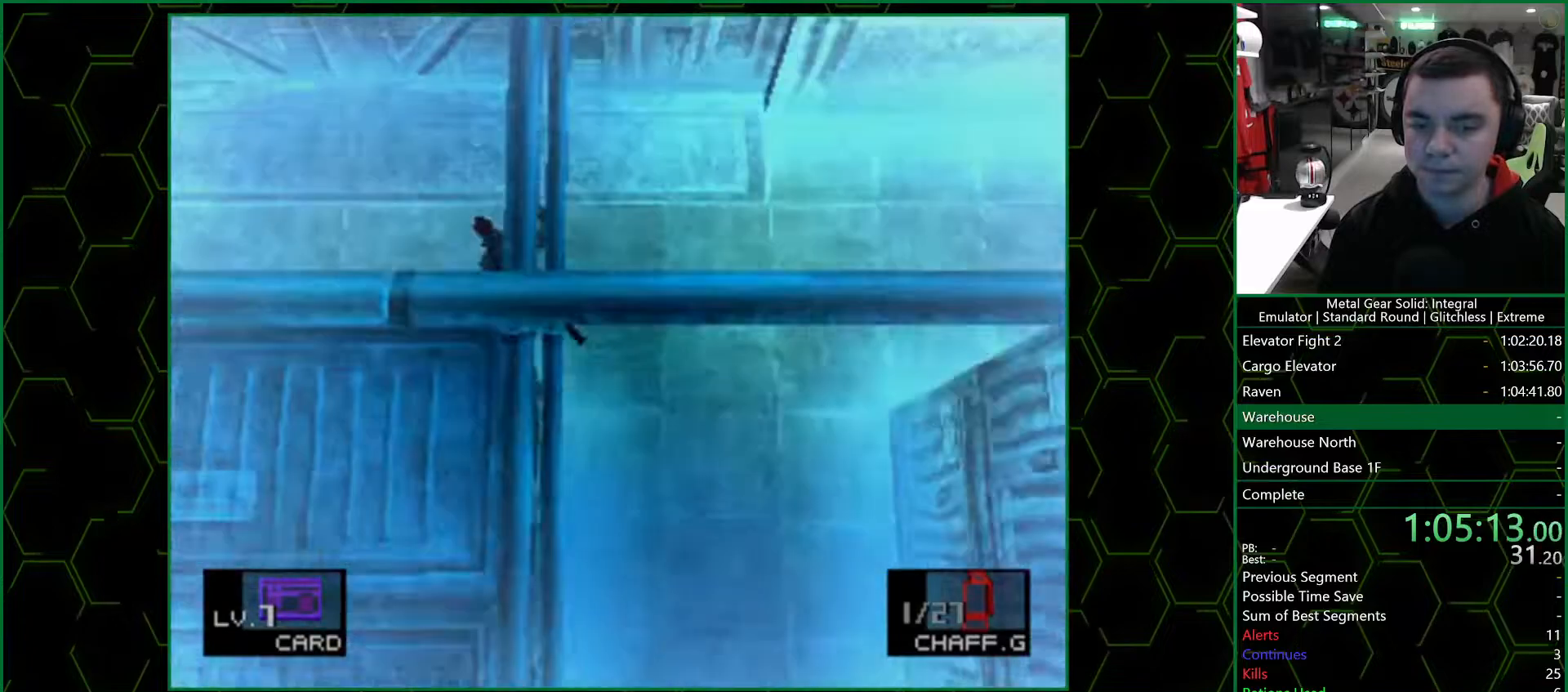
{"buttons": ["DPAD_UP"], "left_stick": "center", "right_stick": "center", "events": [[317, "DPAD_LEFT", "up"]]}
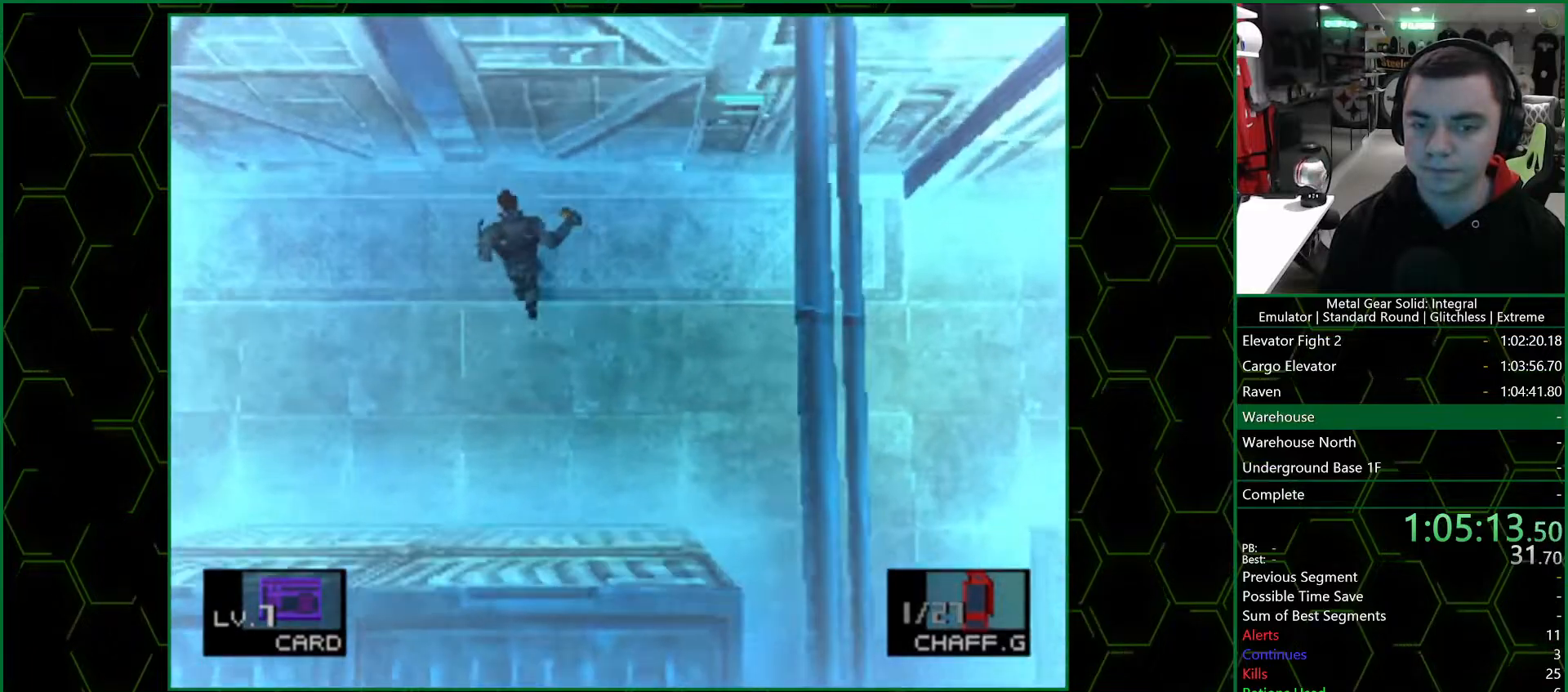
{"buttons": [], "left_stick": "center", "right_stick": "center", "events": [[400, "DPAD_UP", "up"]]}
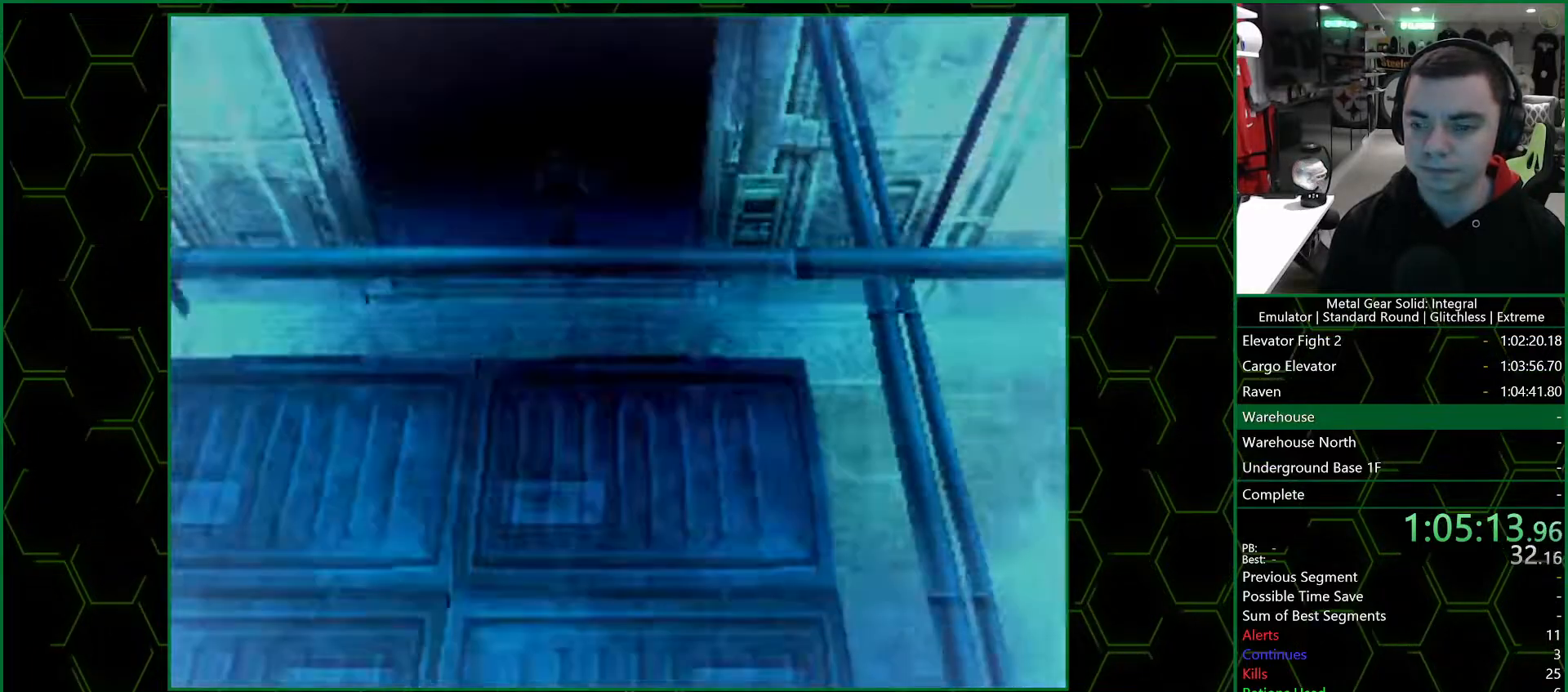
{"buttons": ["SQUARE"], "left_stick": "left", "right_stick": "center", "events": [[83, "left_stick", "left"], [167, "SQUARE", "down"], [250, "SQUARE", "up"], [333, "SQUARE", "down"], [400, "SQUARE", "up"], [483, "SQUARE", "down"]]}
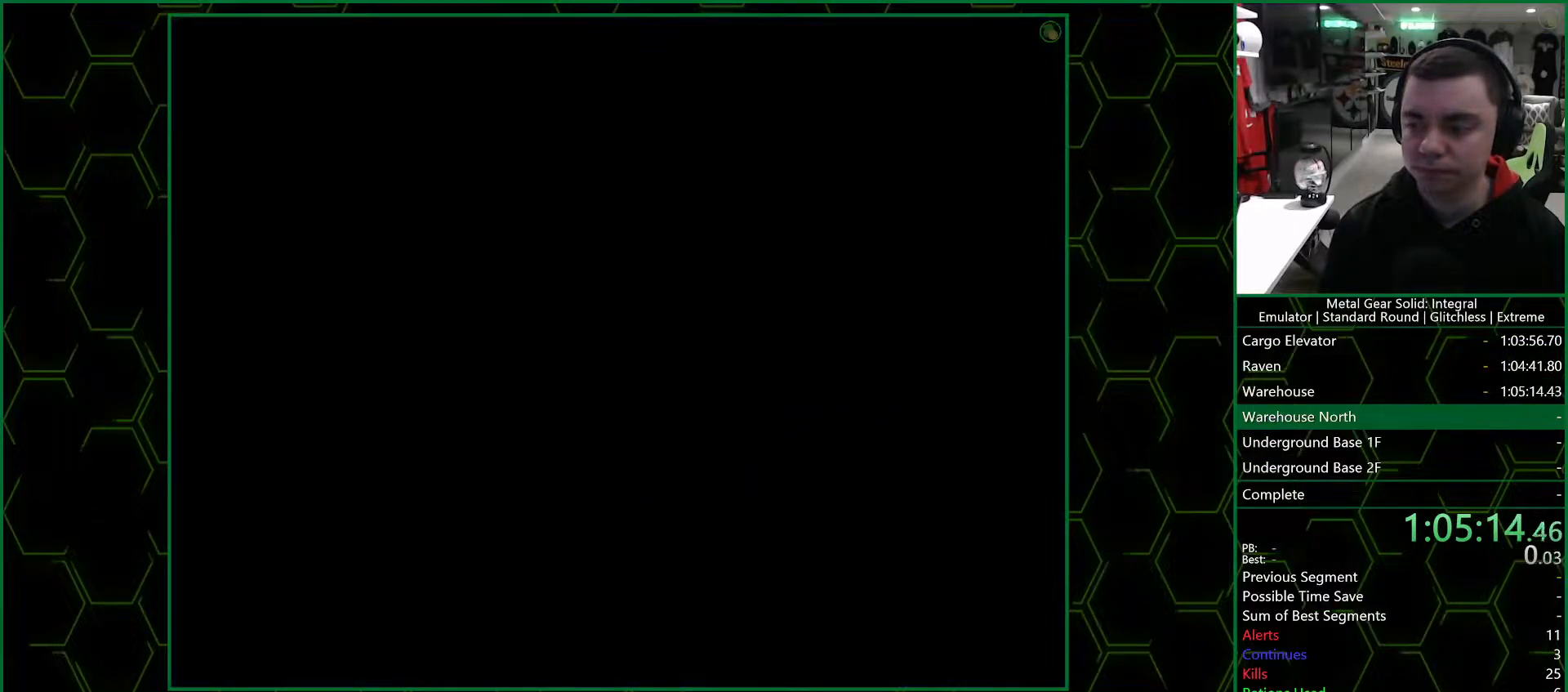
{"buttons": ["SQUARE"], "left_stick": "left", "right_stick": "center", "events": [[33, "SQUARE", "up"], [100, "SQUARE", "down"], [317, "SQUARE", "up"], [383, "SQUARE", "down"], [433, "SQUARE", "up"], [500, "SQUARE", "down"]]}
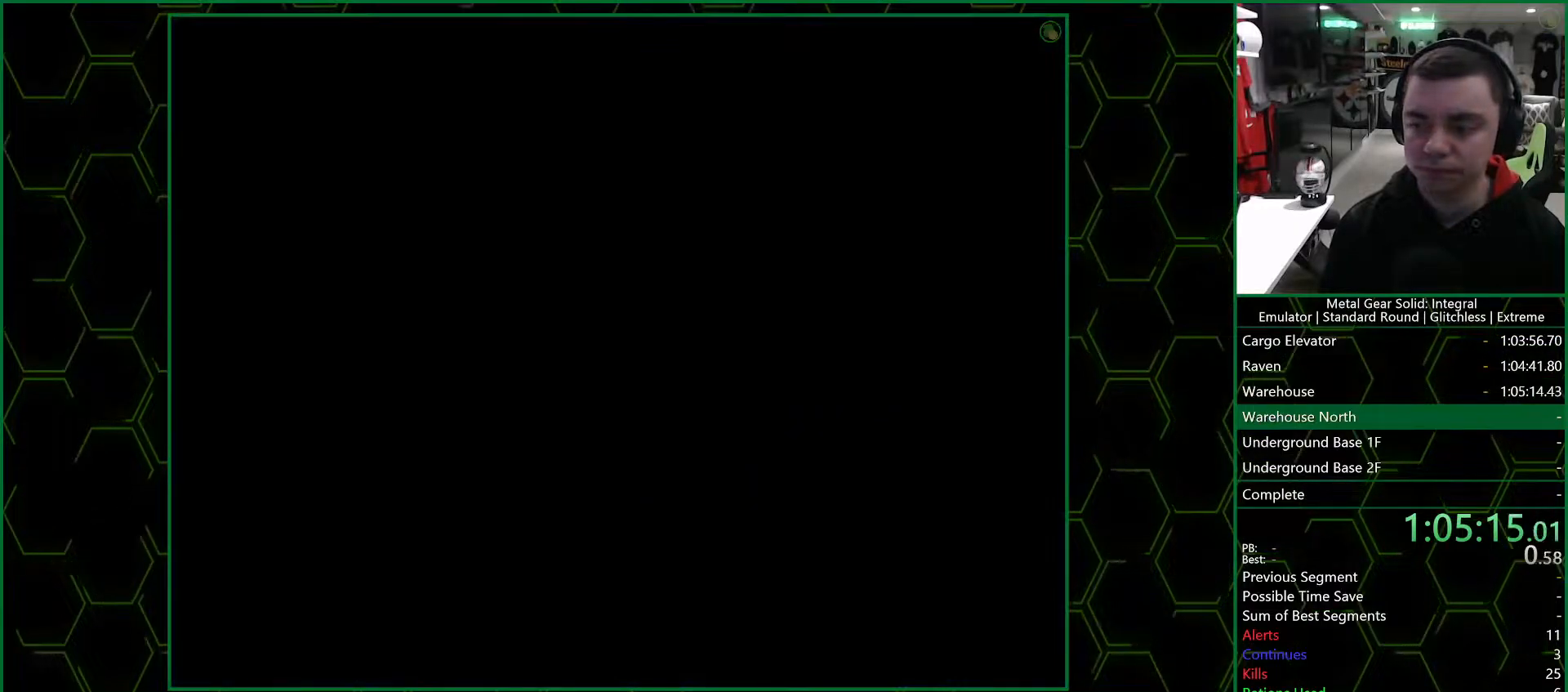
{"buttons": [], "left_stick": "left", "right_stick": "center", "events": [[50, "SQUARE", "up"], [133, "SQUARE", "down"], [233, "SQUARE", "up"], [267, "SQUARE", "down"], [350, "SQUARE", "up"], [400, "SQUARE", "down"], [500, "SQUARE", "up"]]}
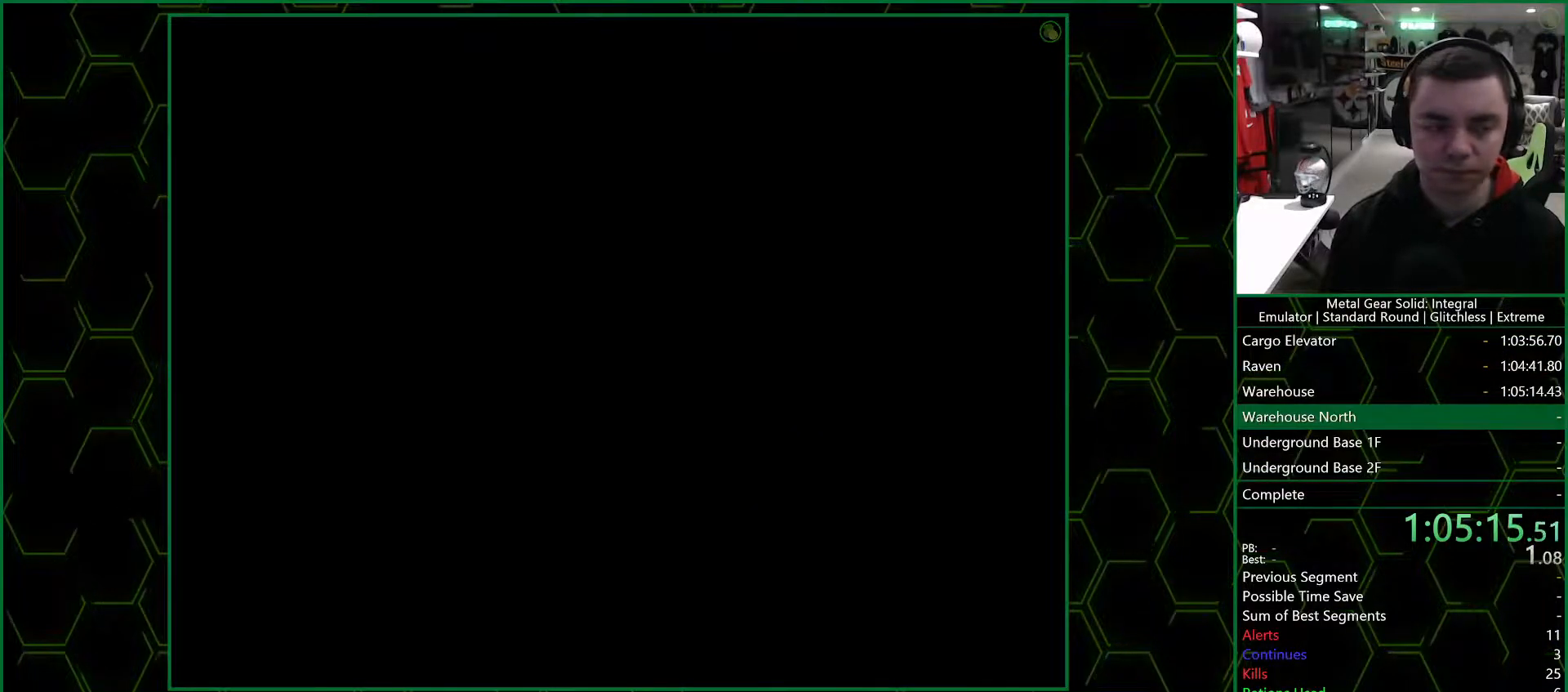
{"buttons": [], "left_stick": "left", "right_stick": "center", "events": [[33, "SQUARE", "down"], [83, "SQUARE", "up"], [167, "SQUARE", "down"], [217, "SQUARE", "up"], [300, "SQUARE", "down"], [367, "SQUARE", "up"], [433, "SQUARE", "down"], [500, "SQUARE", "up"]]}
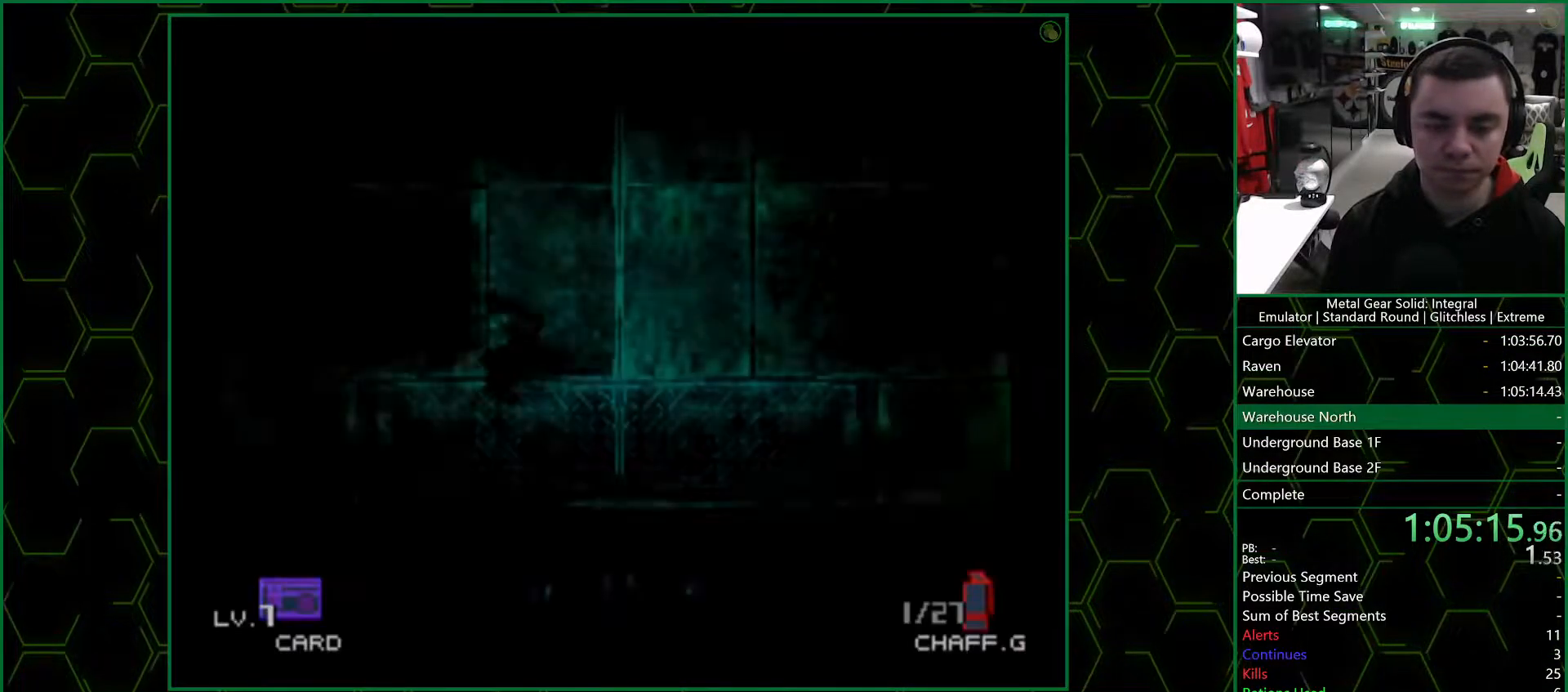
{"buttons": [], "left_stick": "up", "right_stick": "center", "events": [[67, "SQUARE", "down"], [133, "SQUARE", "up"], [167, "left_stick", "up"]]}
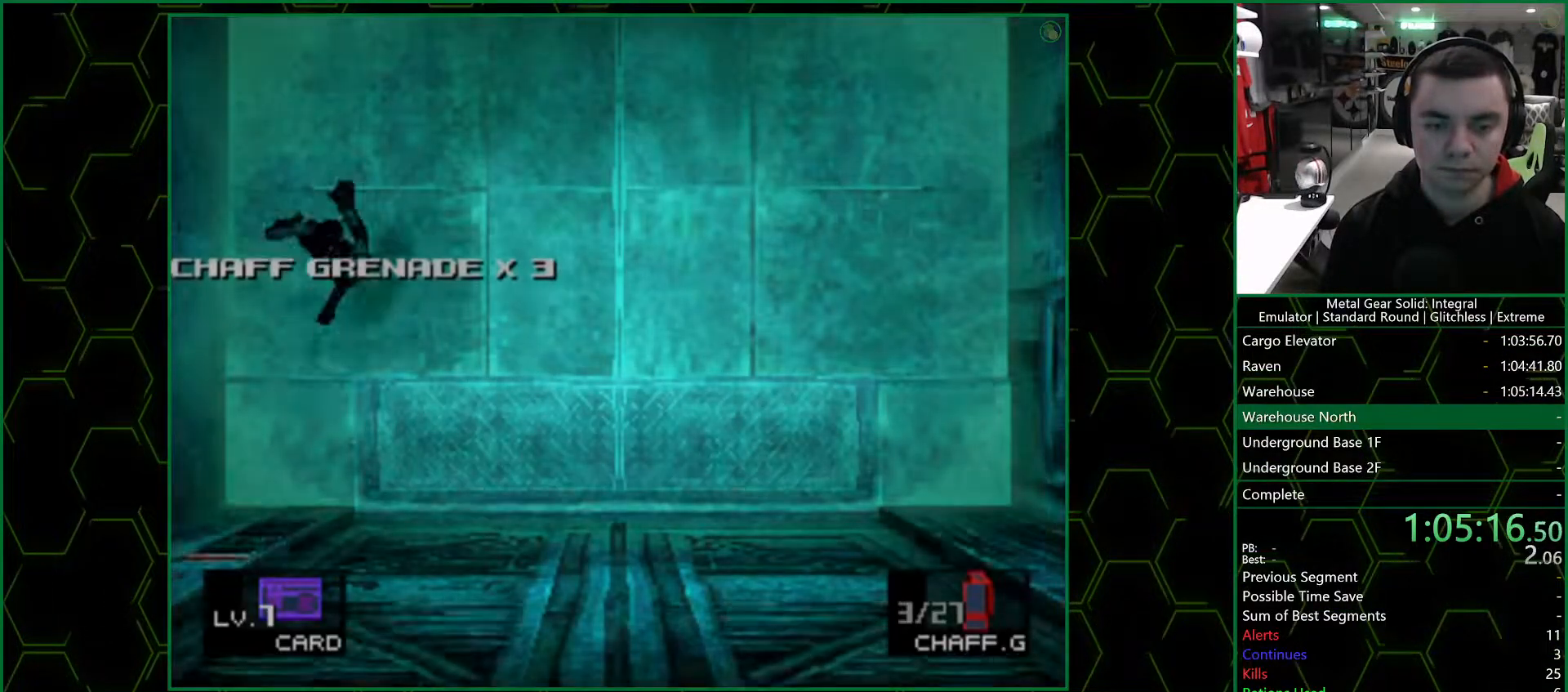
{"buttons": [], "left_stick": "up", "right_stick": "center", "events": []}
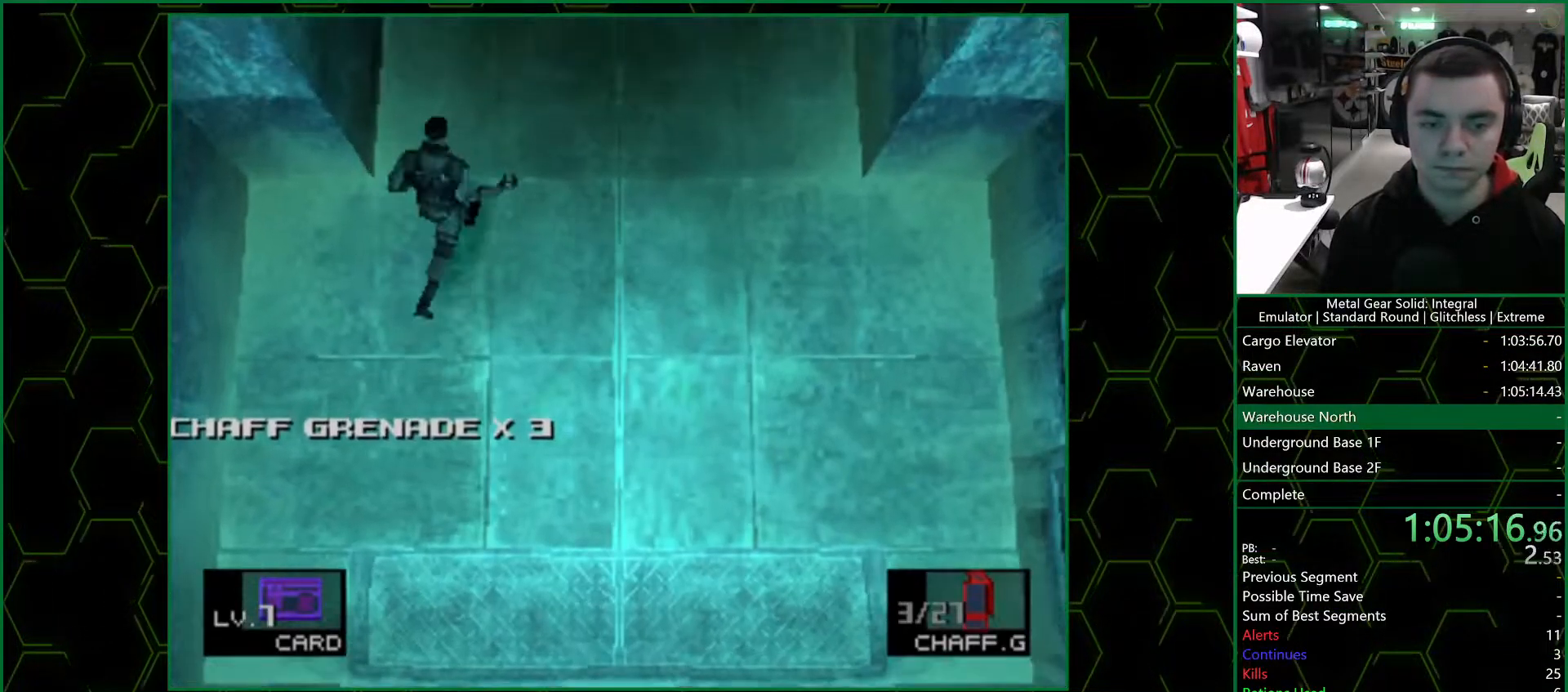
{"buttons": [], "left_stick": "up", "right_stick": "center", "events": []}
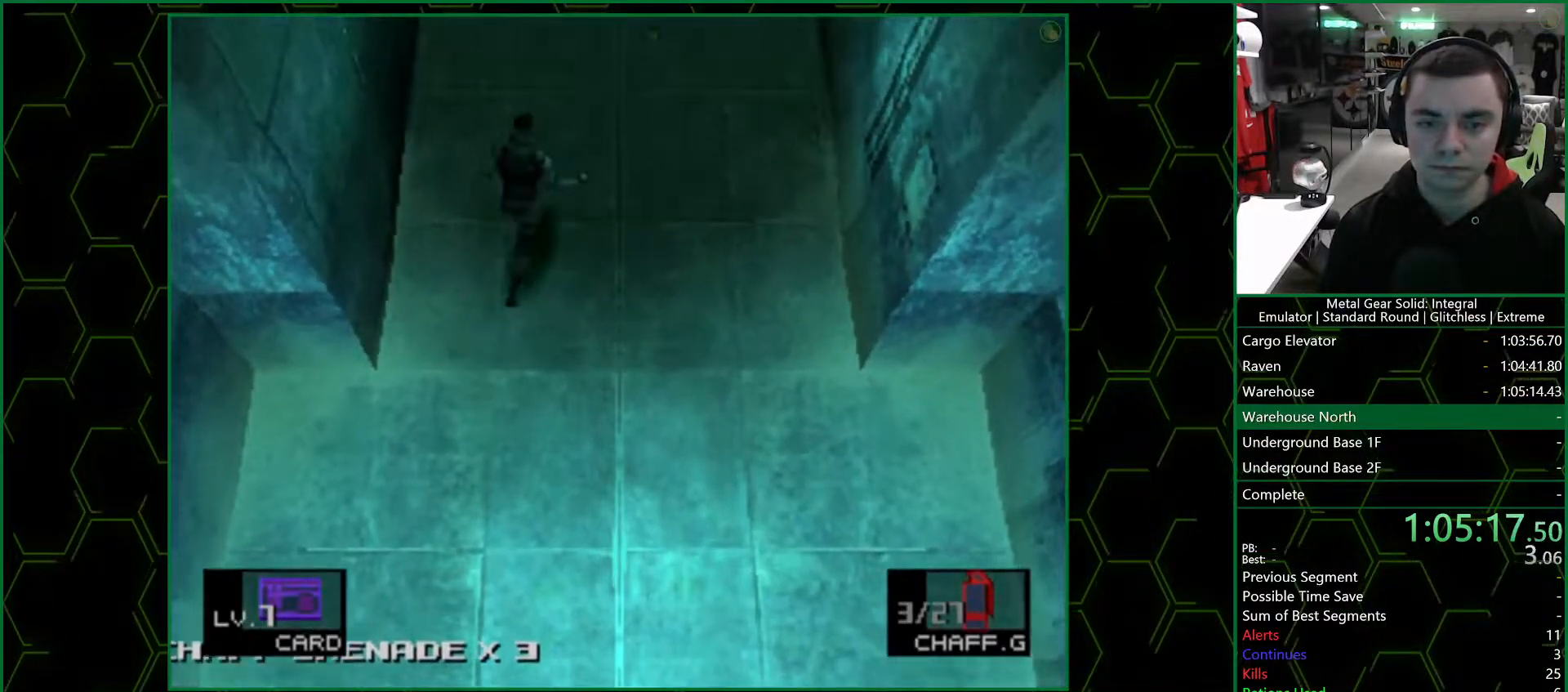
{"buttons": [], "left_stick": "up", "right_stick": "center", "events": []}
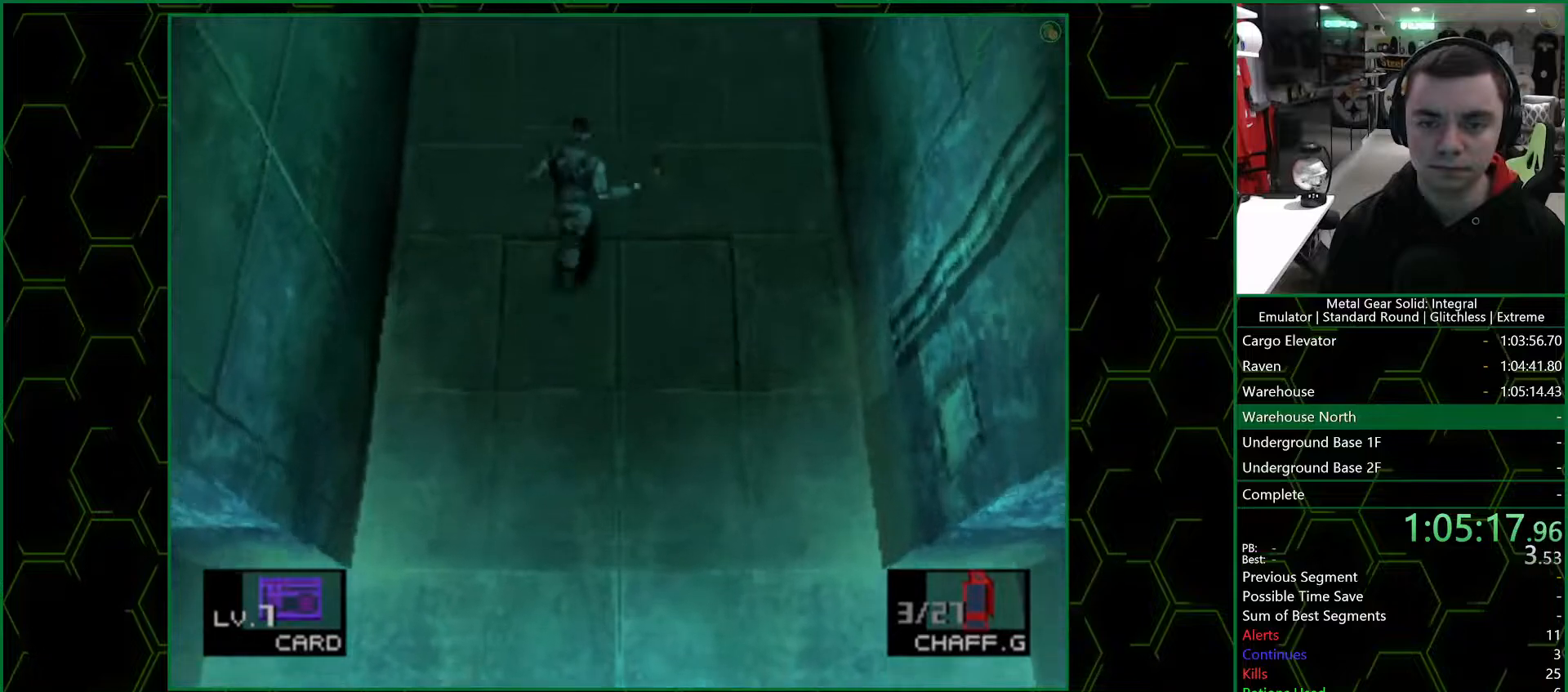
{"buttons": [], "left_stick": "up", "right_stick": "center", "events": []}
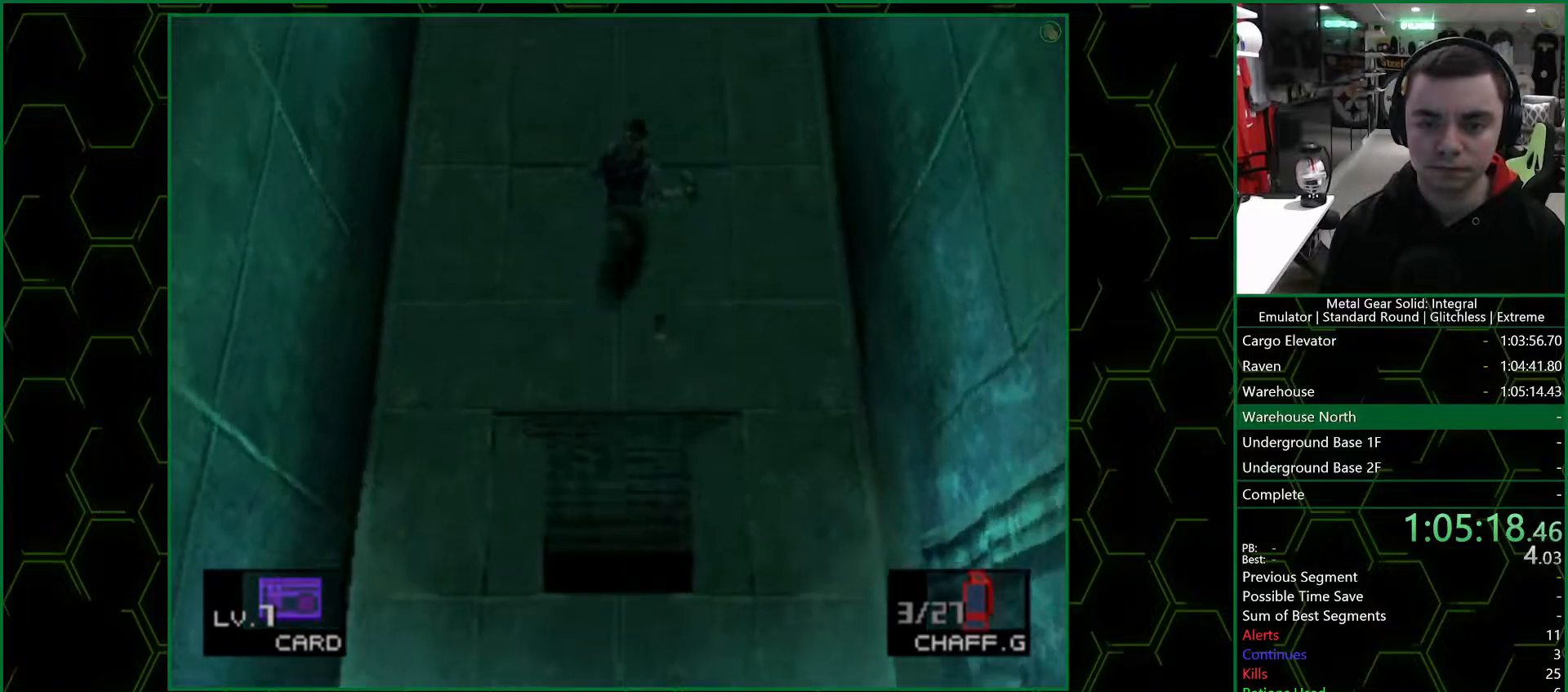
{"buttons": [], "left_stick": "up", "right_stick": "center", "events": []}
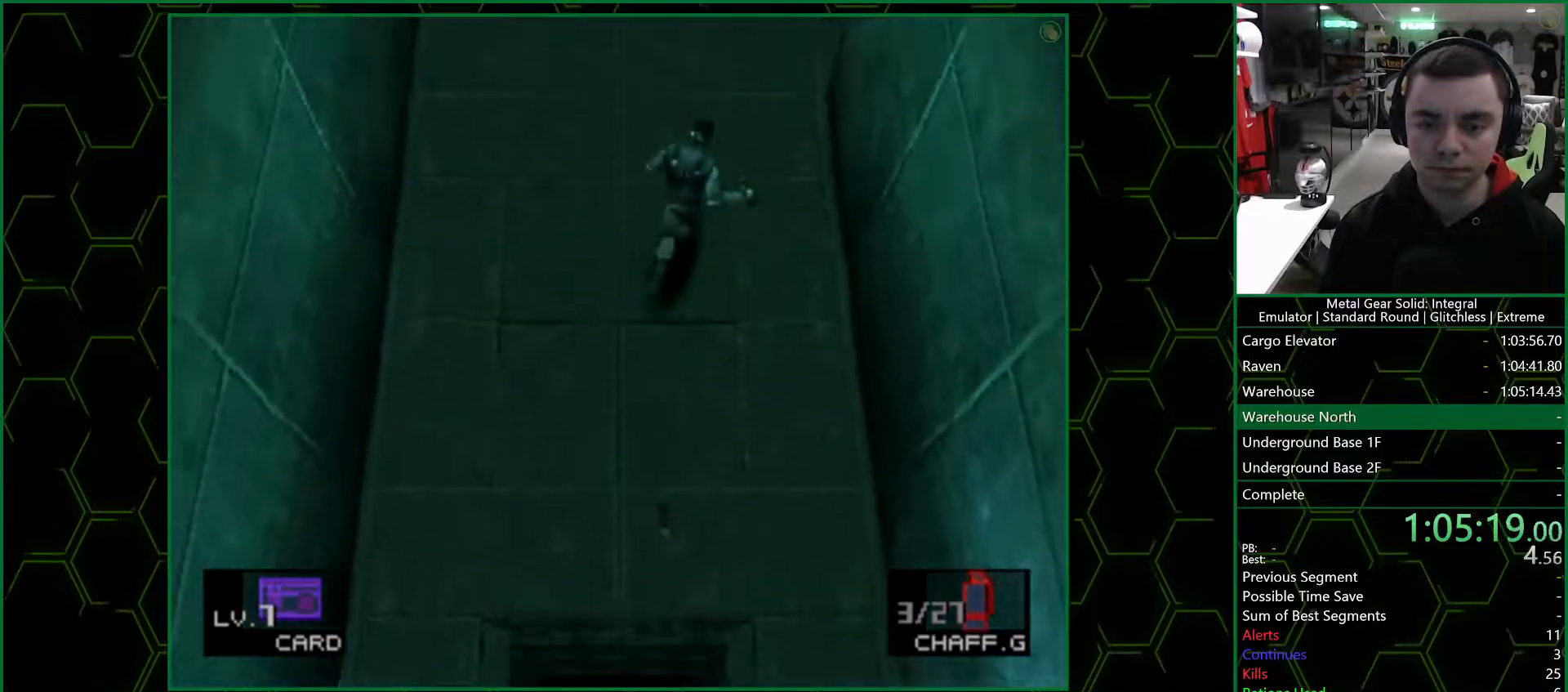
{"buttons": [], "left_stick": "up-right", "right_stick": "center", "events": [[450, "left_stick", "up-right"]]}
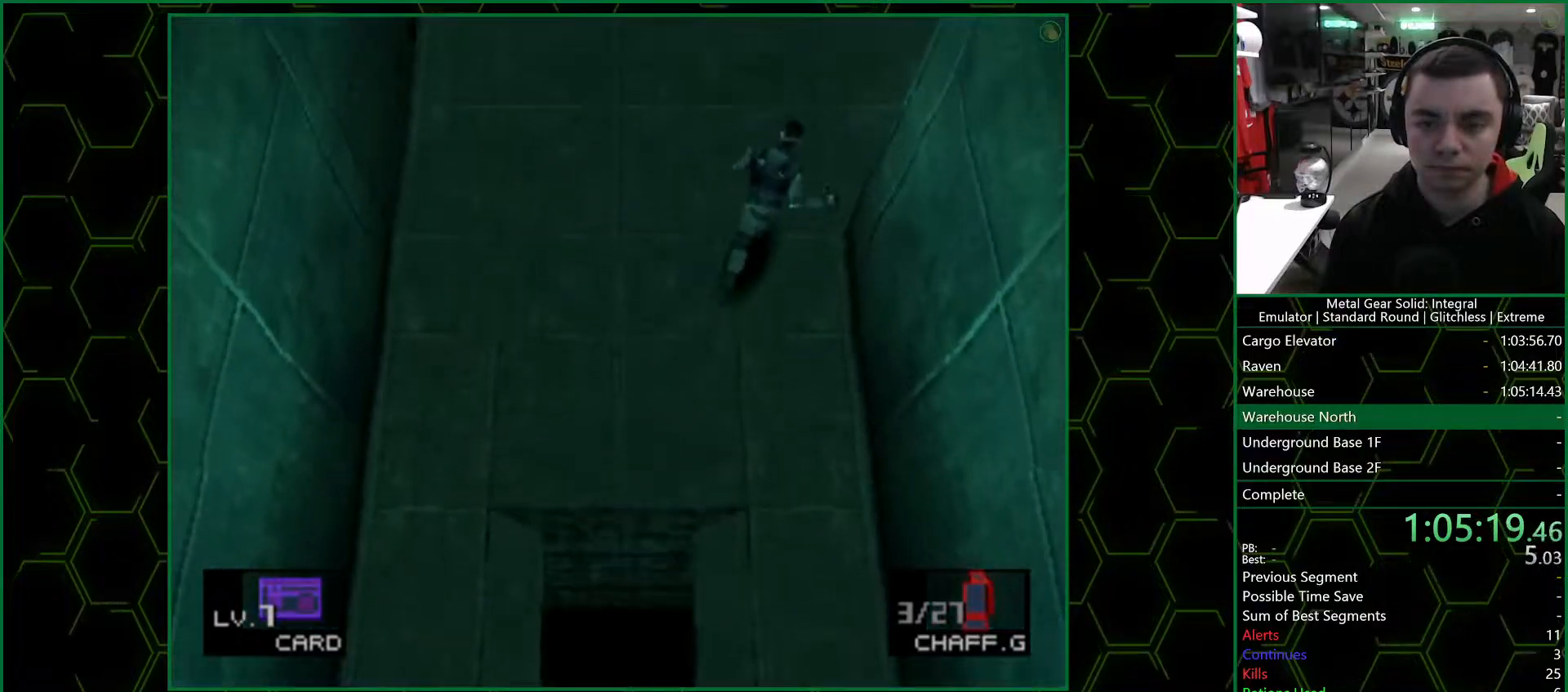
{"buttons": [], "left_stick": "up-right", "right_stick": "center", "events": []}
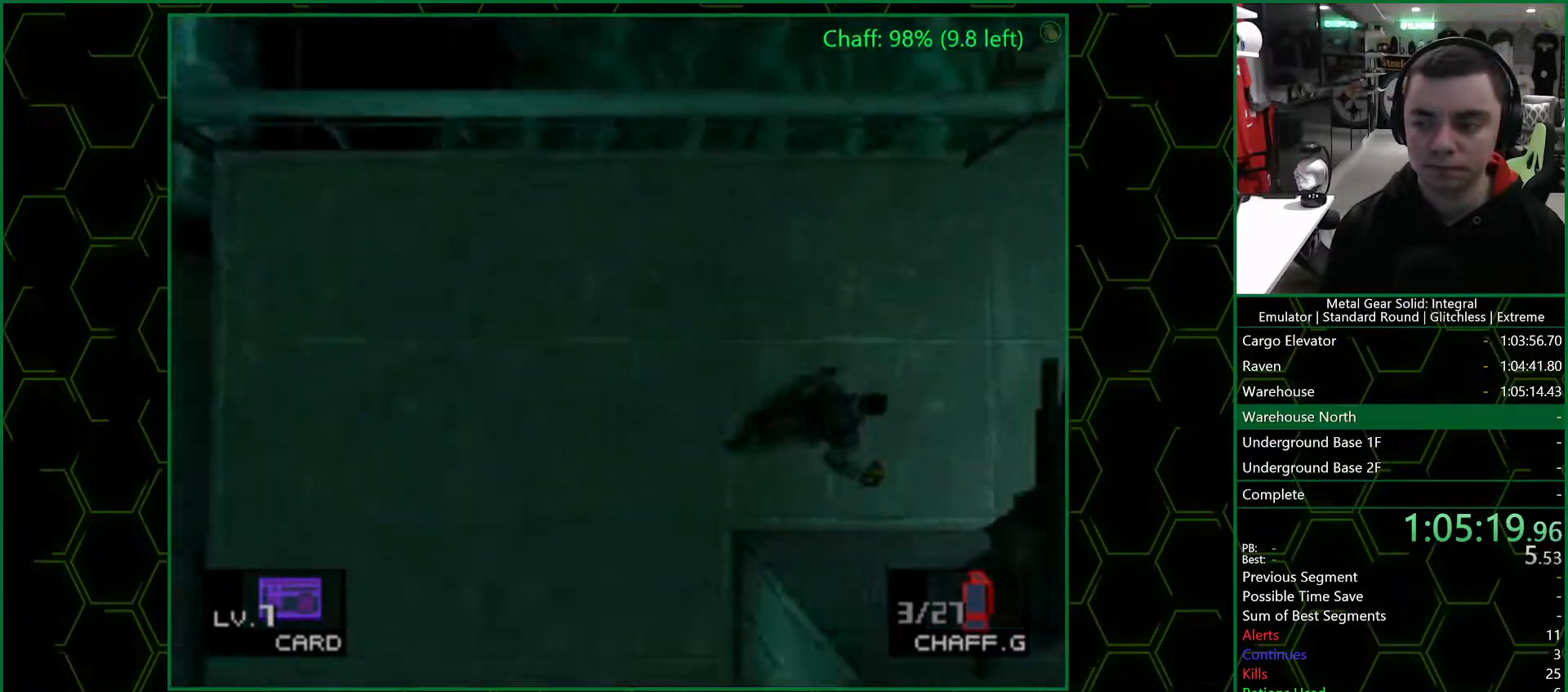
{"buttons": [], "left_stick": "up-right", "right_stick": "center", "events": []}
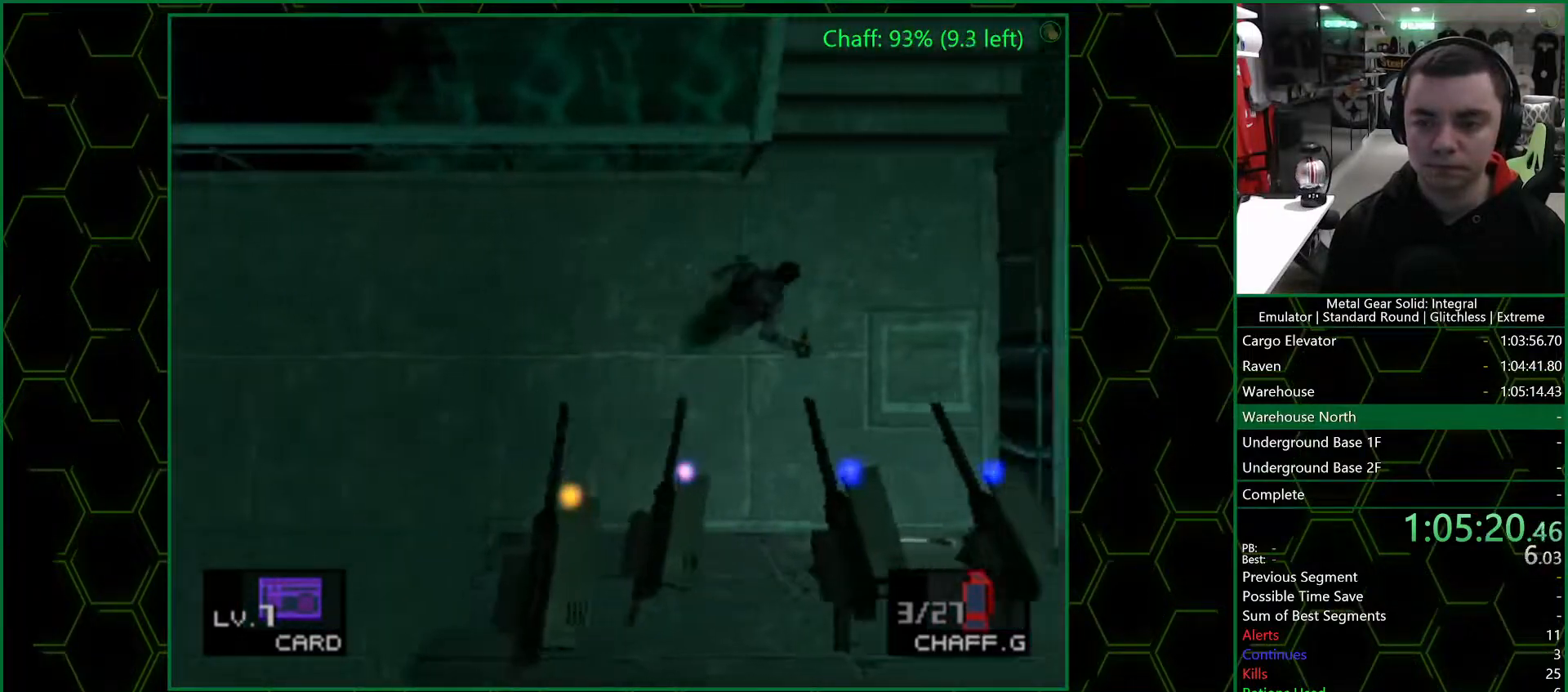
{"buttons": [], "left_stick": "up", "right_stick": "center", "events": [[33, "left_stick", "up"]]}
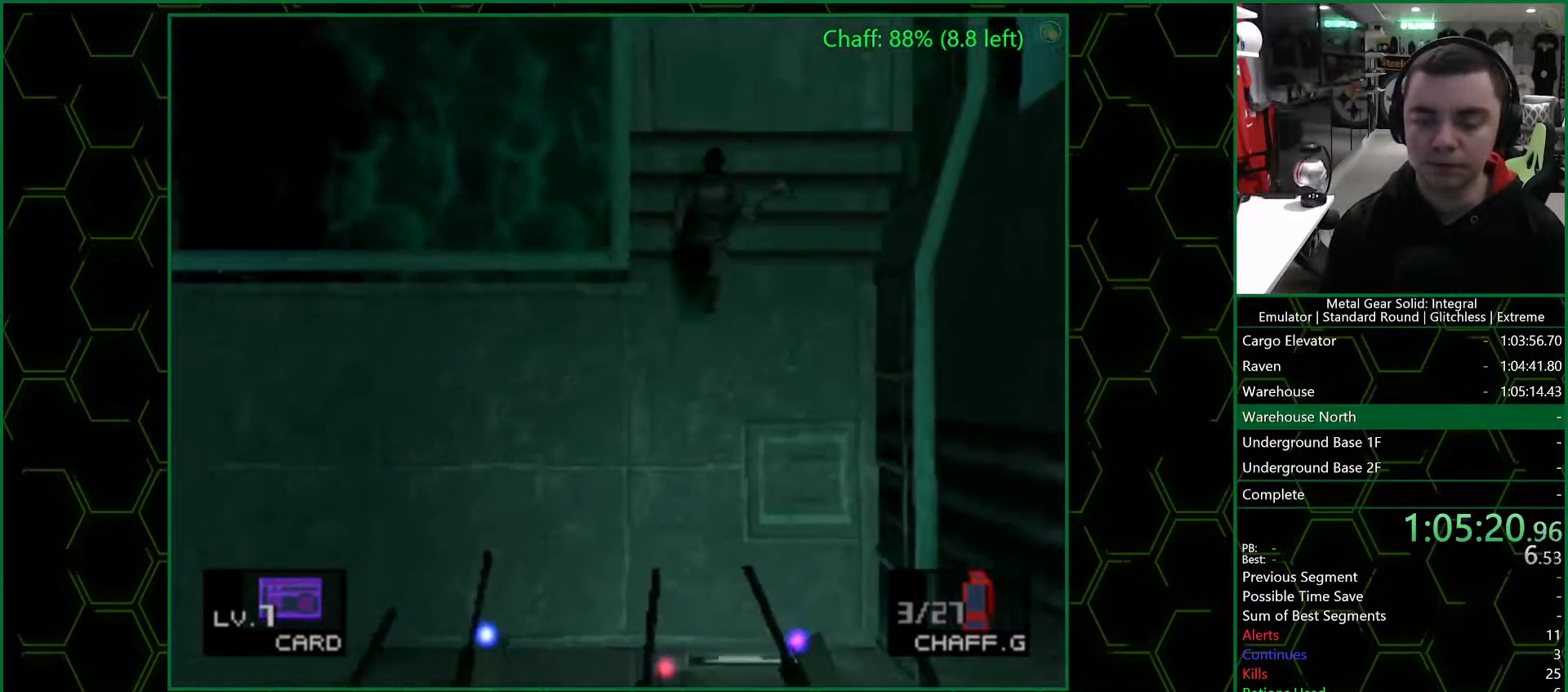
{"buttons": [], "left_stick": "up", "right_stick": "center", "events": []}
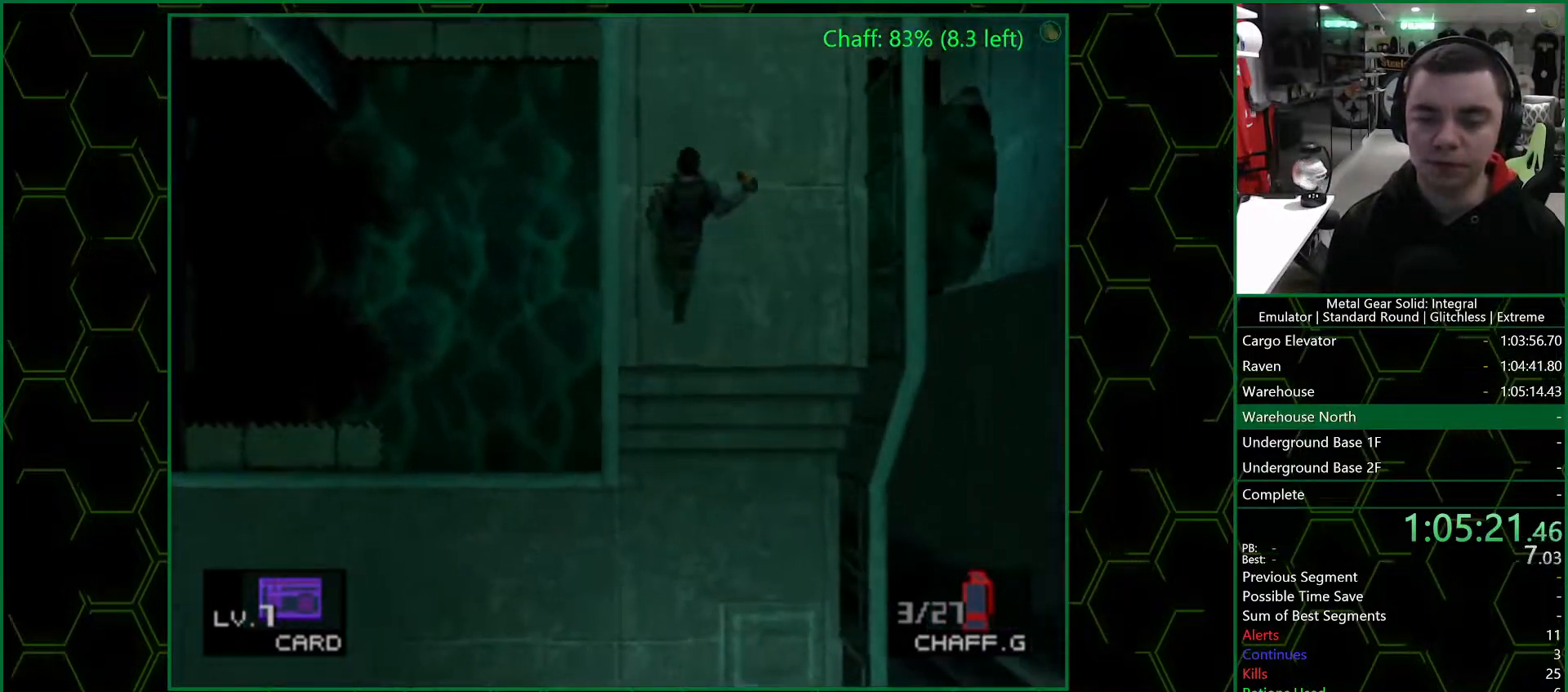
{"buttons": [], "left_stick": "up", "right_stick": "center", "events": []}
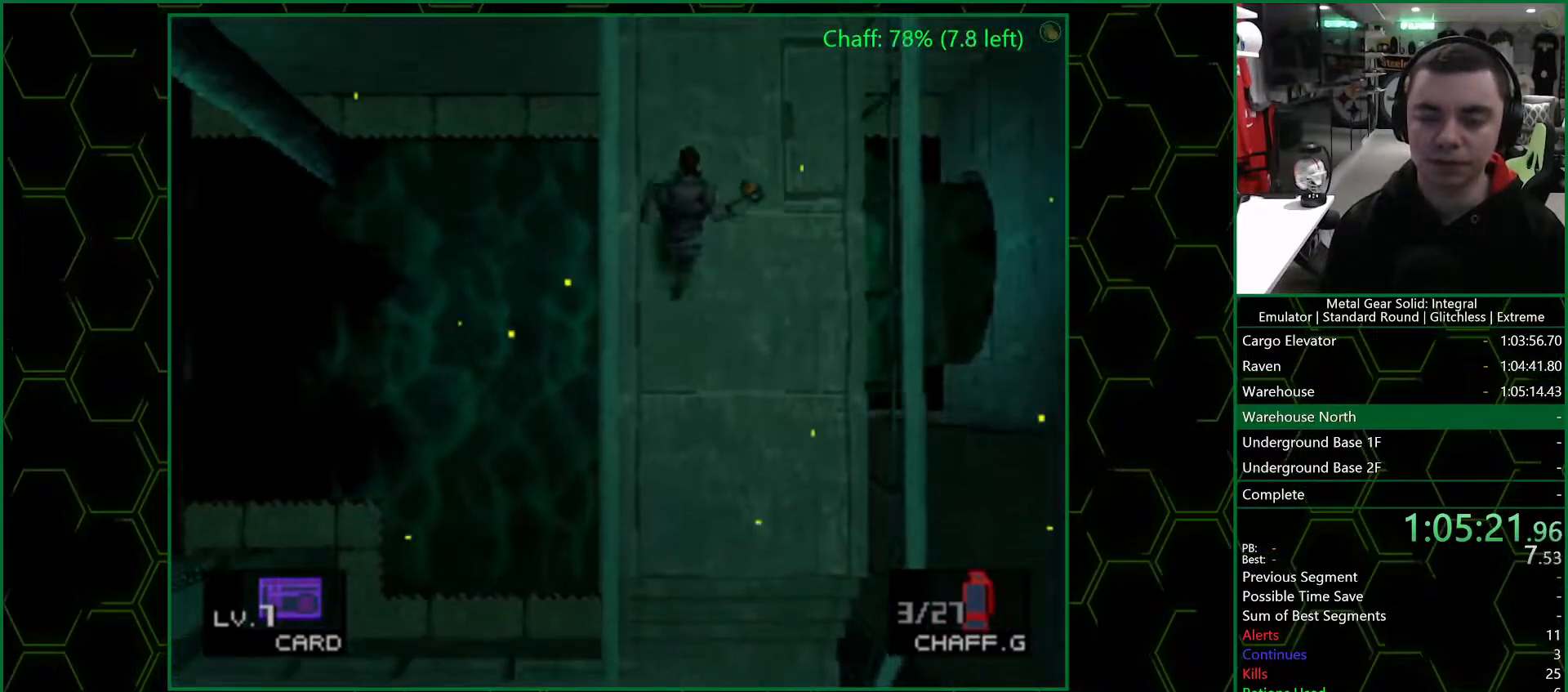
{"buttons": [], "left_stick": "up", "right_stick": "center", "events": []}
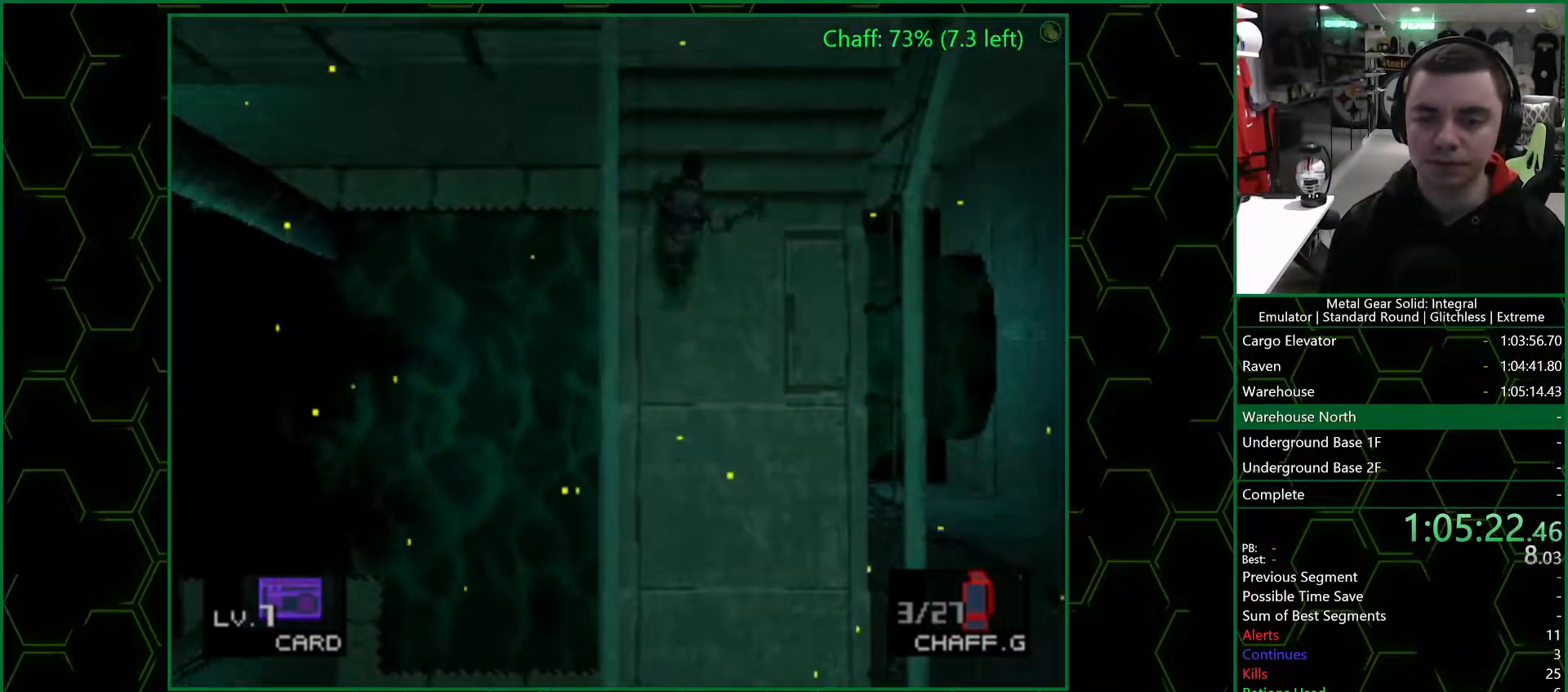
{"buttons": [], "left_stick": "left", "right_stick": "center", "events": [[267, "left_stick", "left"]]}
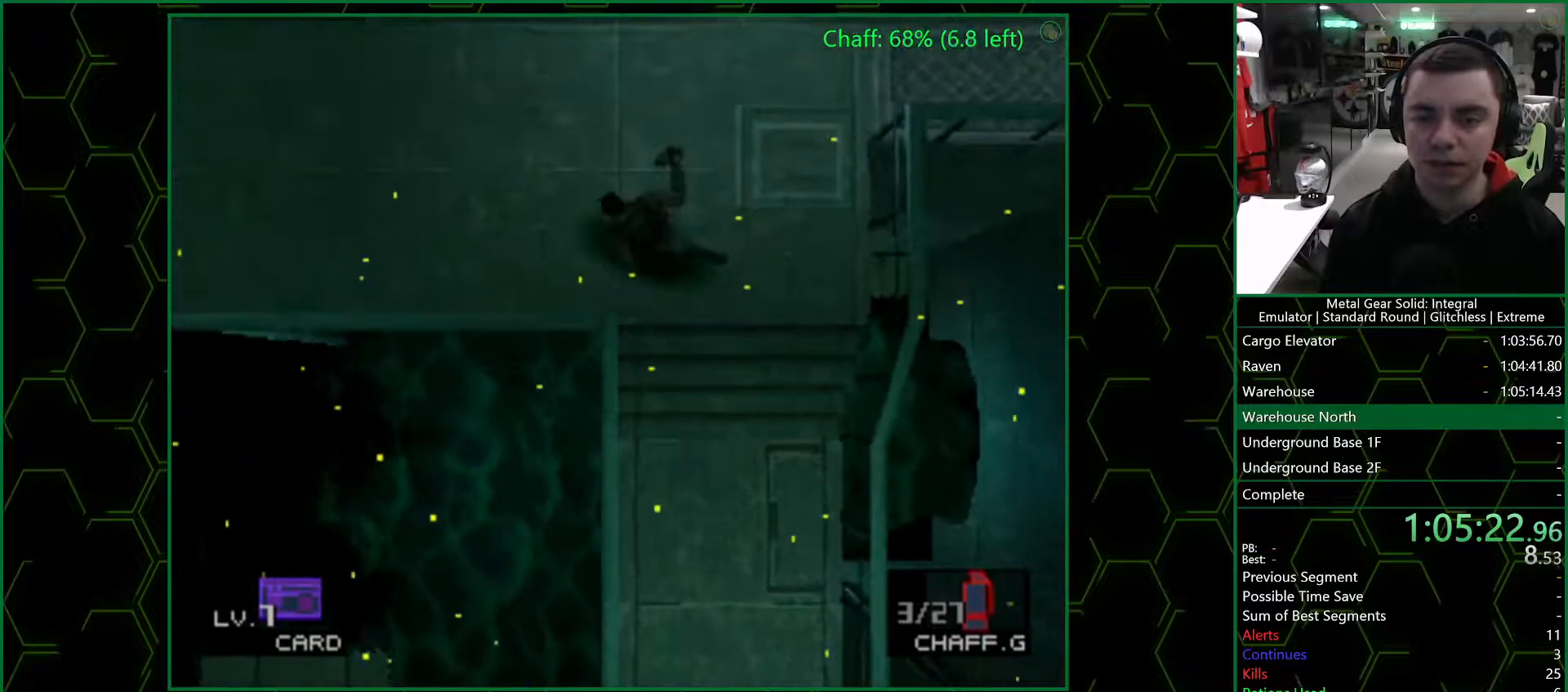
{"buttons": [], "left_stick": "left", "right_stick": "center", "events": []}
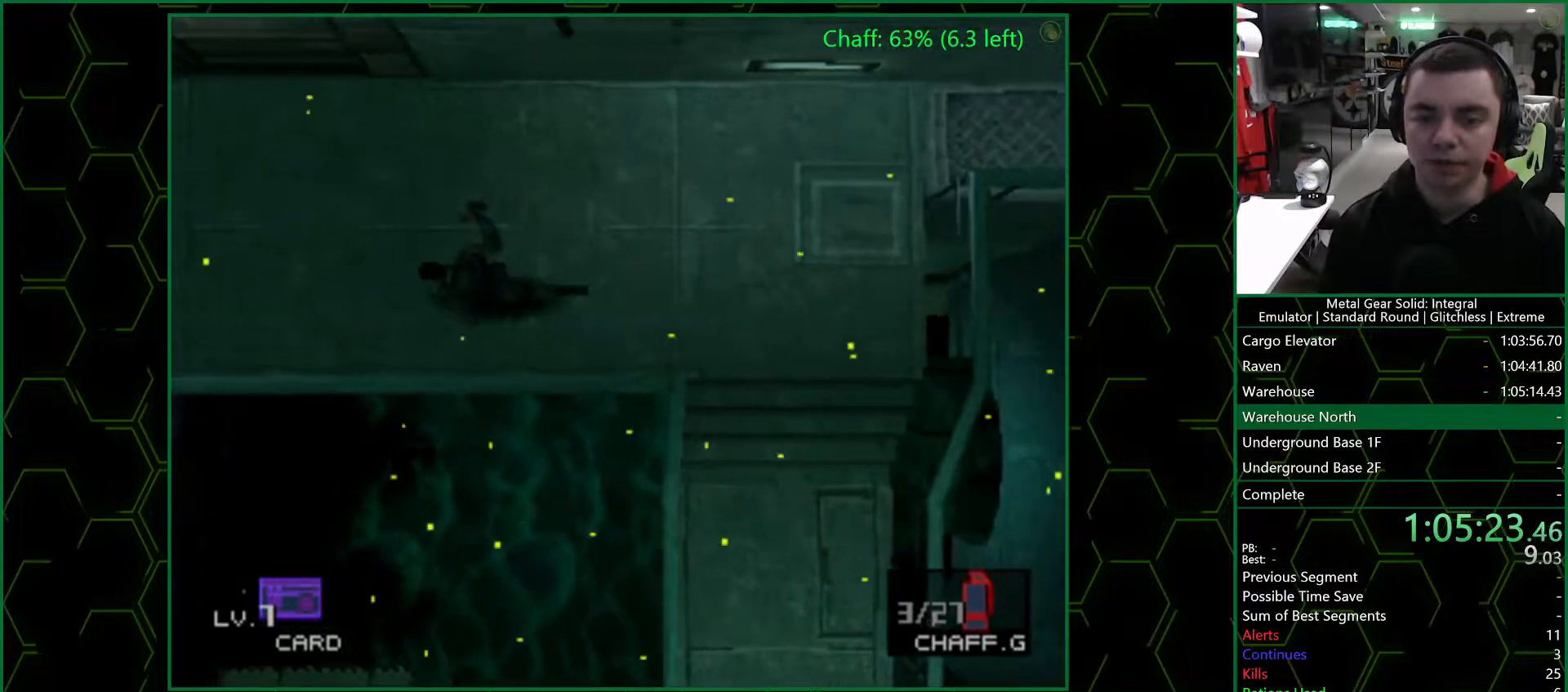
{"buttons": [], "left_stick": "left", "right_stick": "center", "events": []}
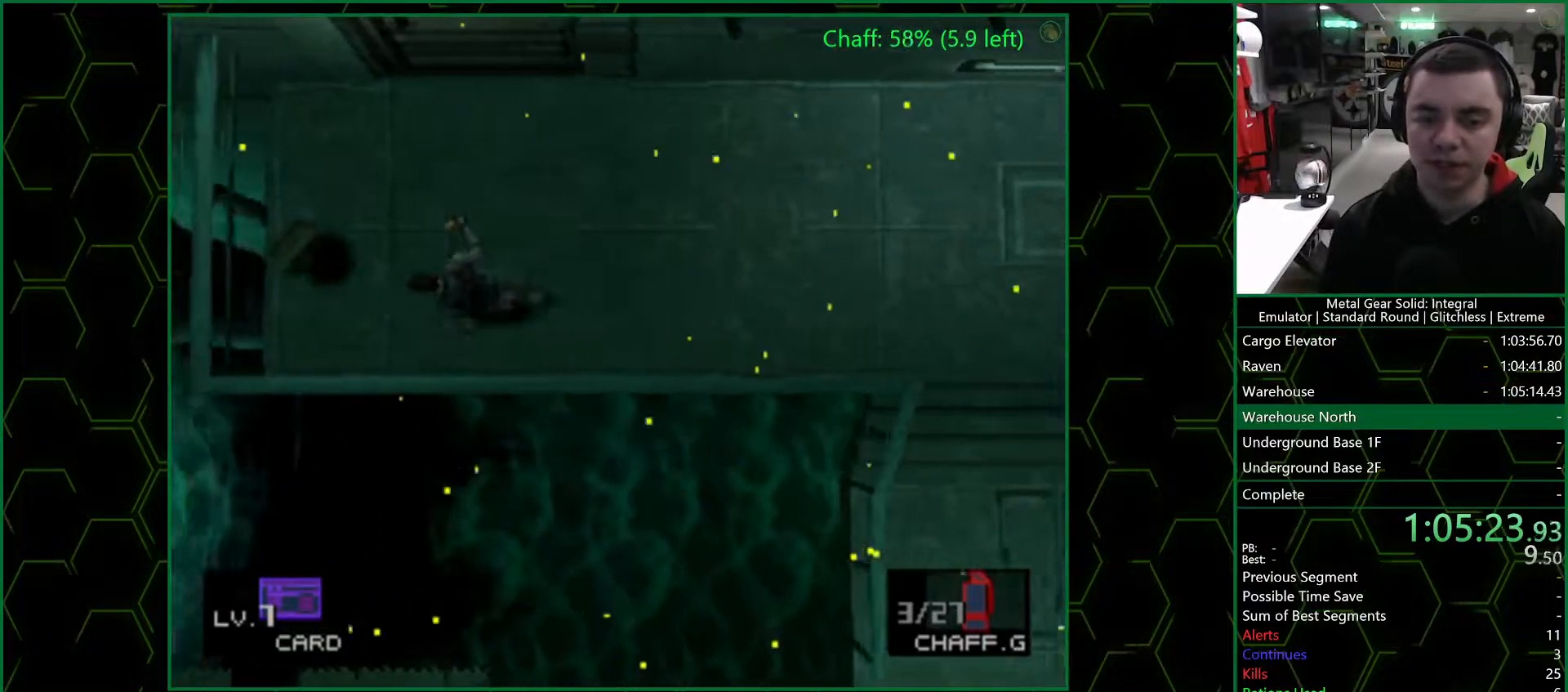
{"buttons": [], "left_stick": "up-right", "right_stick": "center", "events": [[233, "left_stick", "up-right"]]}
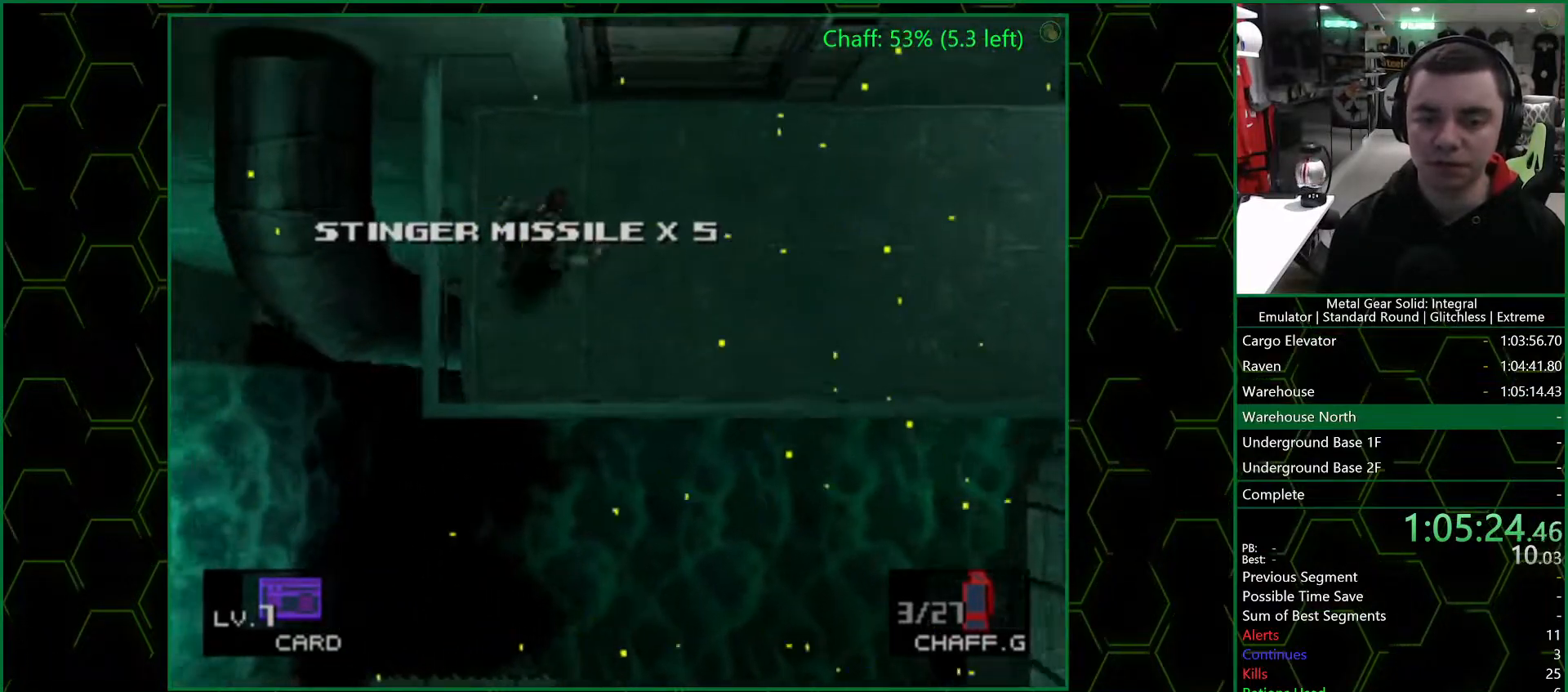
{"buttons": [], "left_stick": "up", "right_stick": "center", "events": [[150, "left_stick", "up"]]}